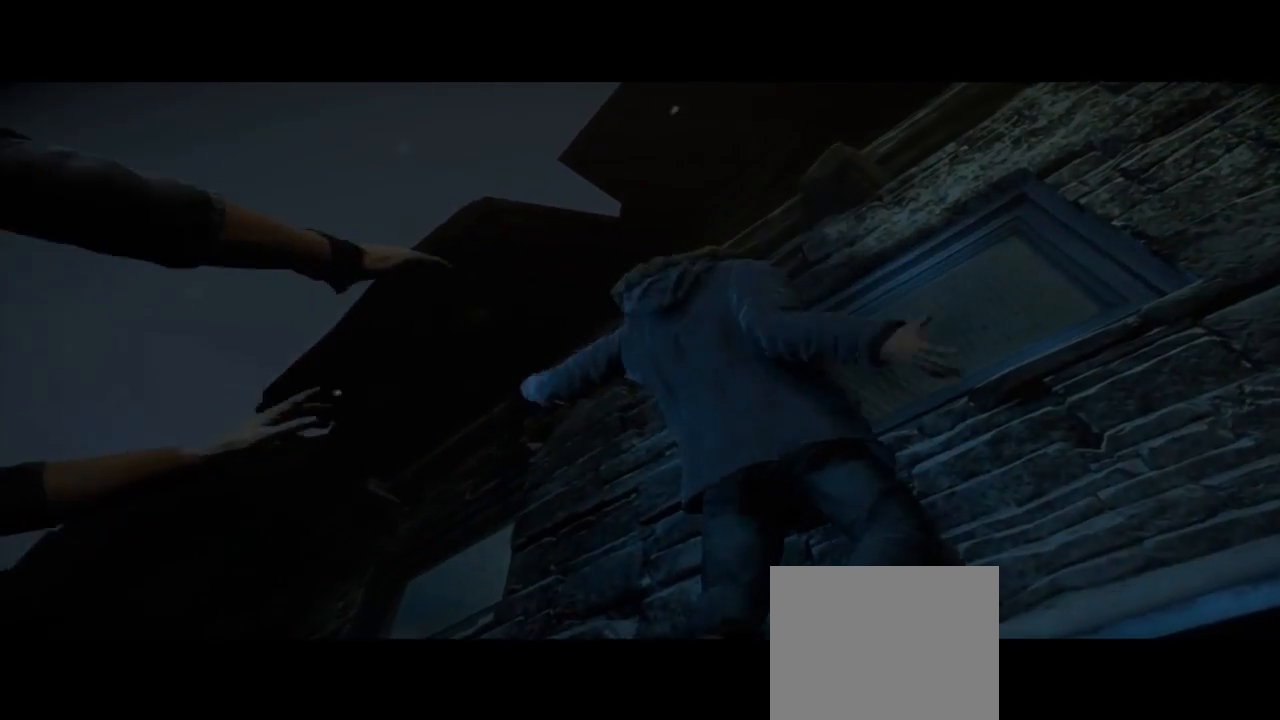
Gameplay with a controller (PlayStation layout); each line is a JSON object with the inputs held at the frame after it (dt_ms = milliseconds from this image to that frame). "events" lists button and stick changes between this image and that frame as [ms after this image, input, new state], when the widget could be followed in between. Not read: L1.
{"dt_ms": 500, "buttons": [], "left_stick": "center", "right_stick": "down-right", "events": []}
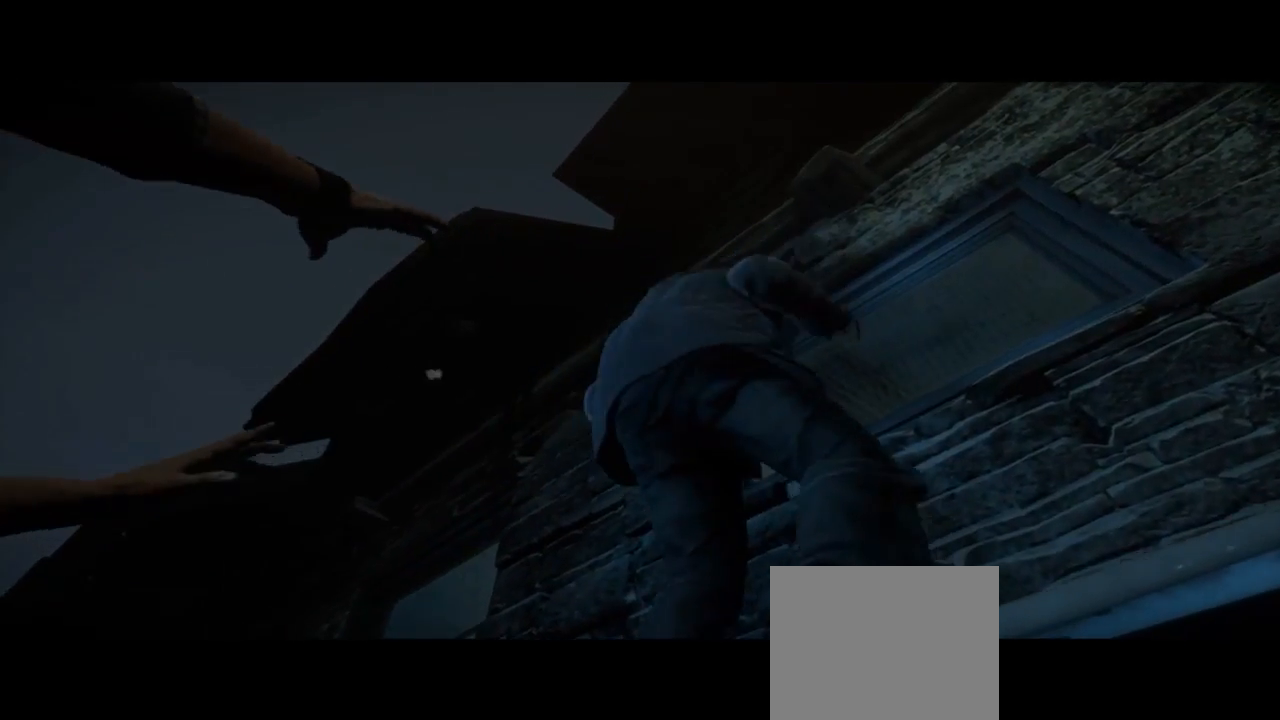
{"dt_ms": 500, "buttons": ["TRIANGLE"], "left_stick": "center", "right_stick": "down-right", "events": [[200, "TRIANGLE", "down"]]}
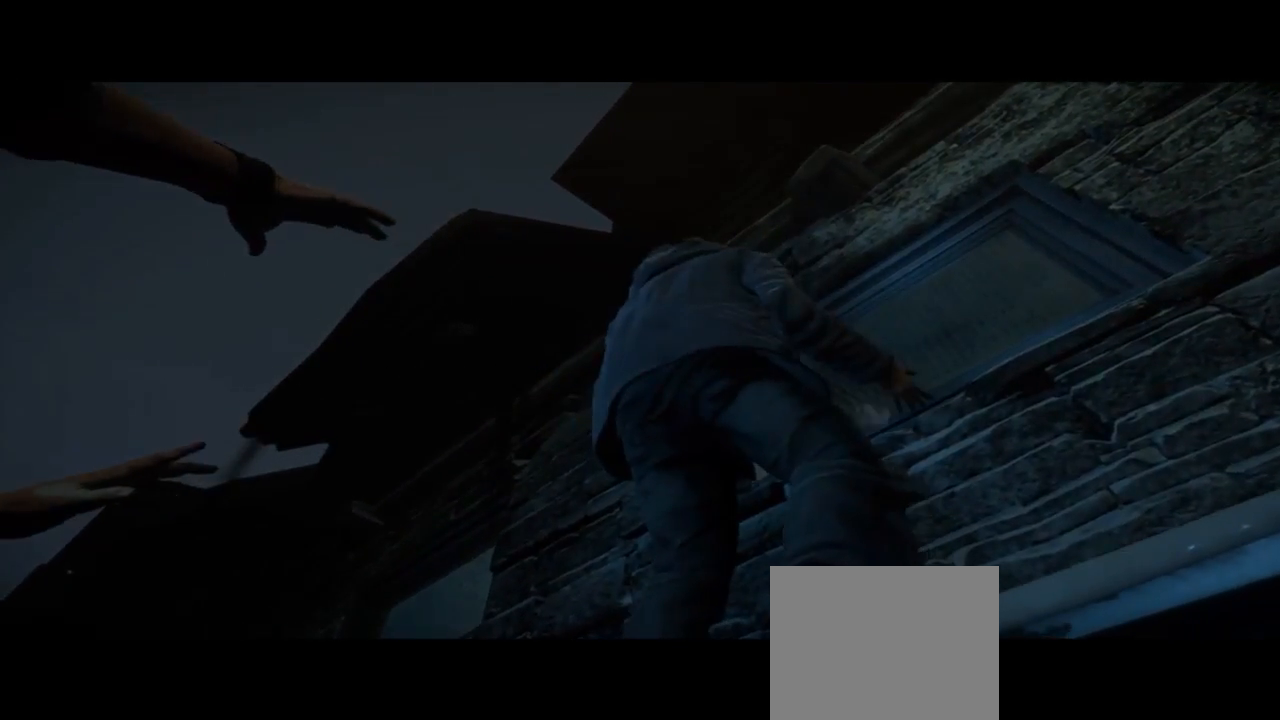
{"dt_ms": 500, "buttons": [], "left_stick": "center", "right_stick": "center", "events": [[100, "TRIANGLE", "up"], [267, "right_stick", "center"]]}
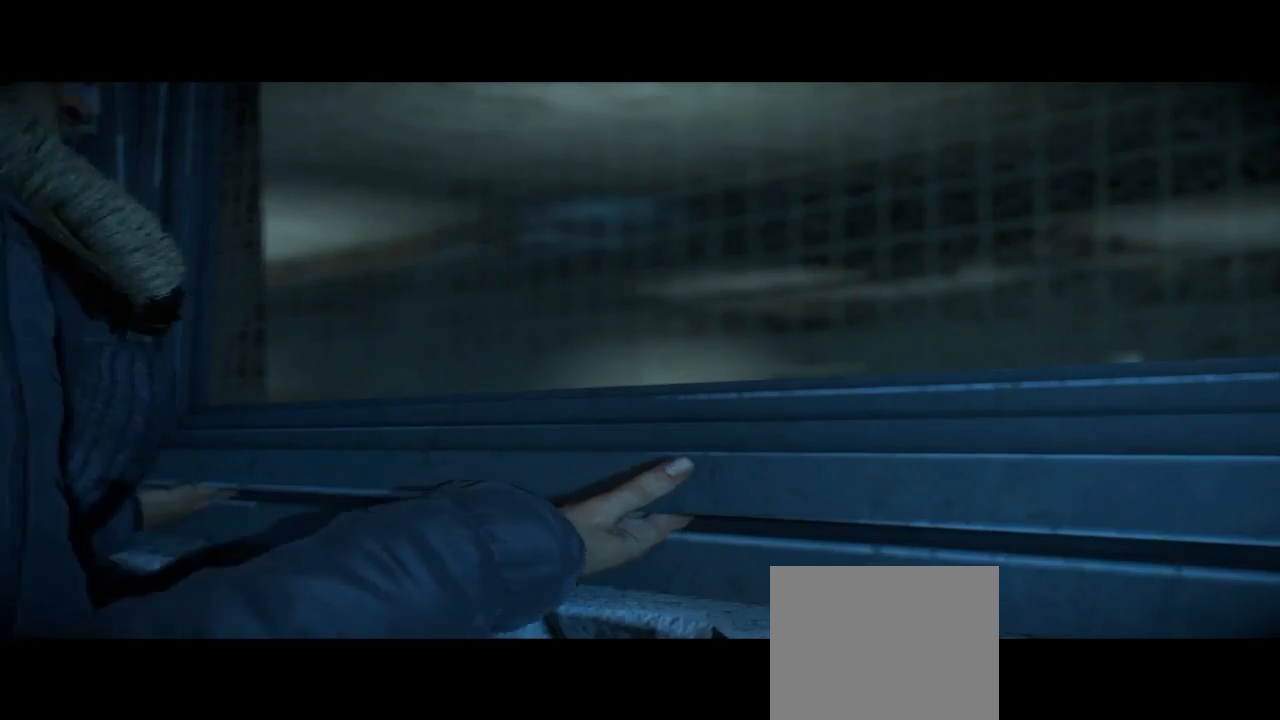
{"dt_ms": 500, "buttons": [], "left_stick": "center", "right_stick": "center", "events": []}
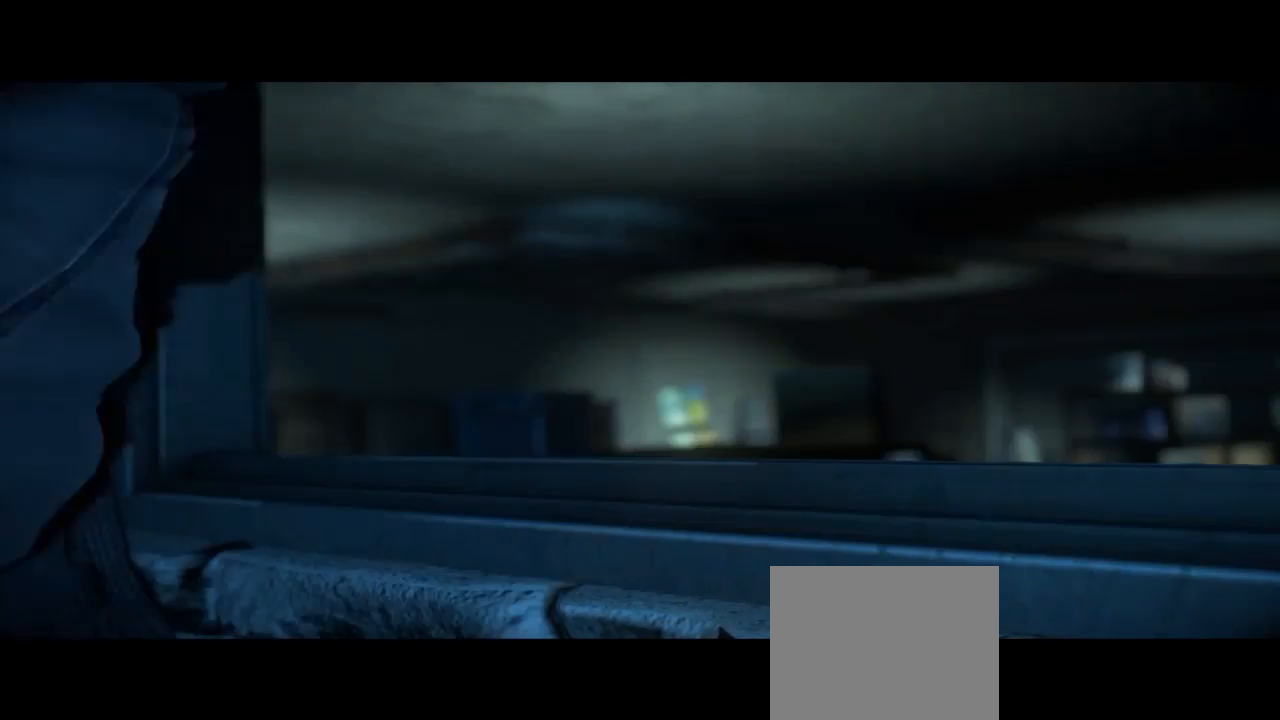
{"dt_ms": 500, "buttons": [], "left_stick": "center", "right_stick": "center", "events": []}
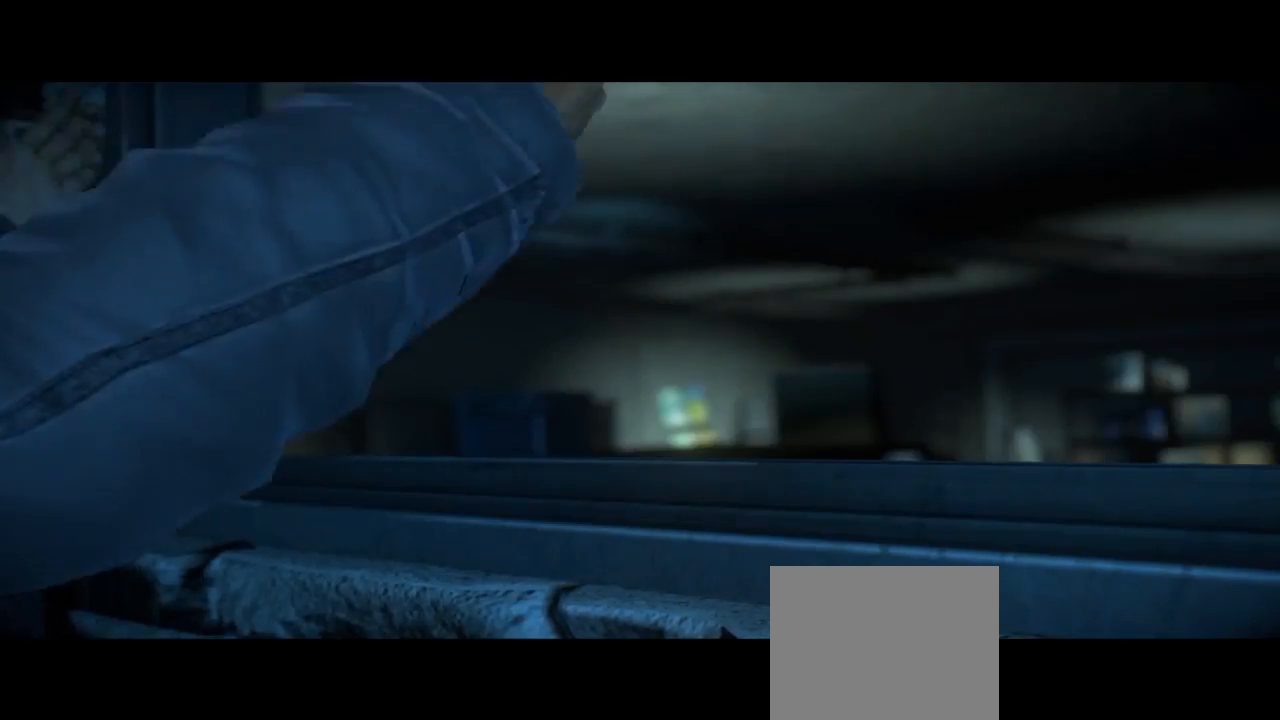
{"dt_ms": 1000, "buttons": [], "left_stick": "center", "right_stick": "right"}
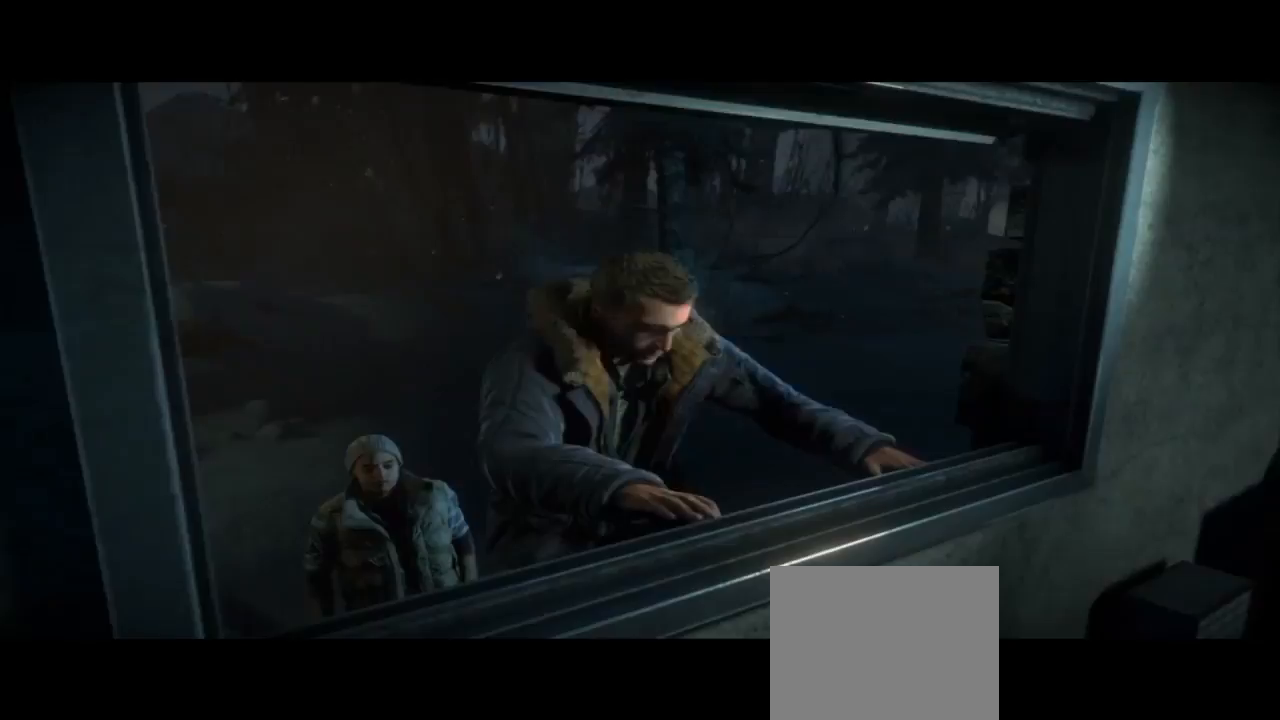
{"dt_ms": 500, "buttons": [], "left_stick": "center", "right_stick": "right", "events": []}
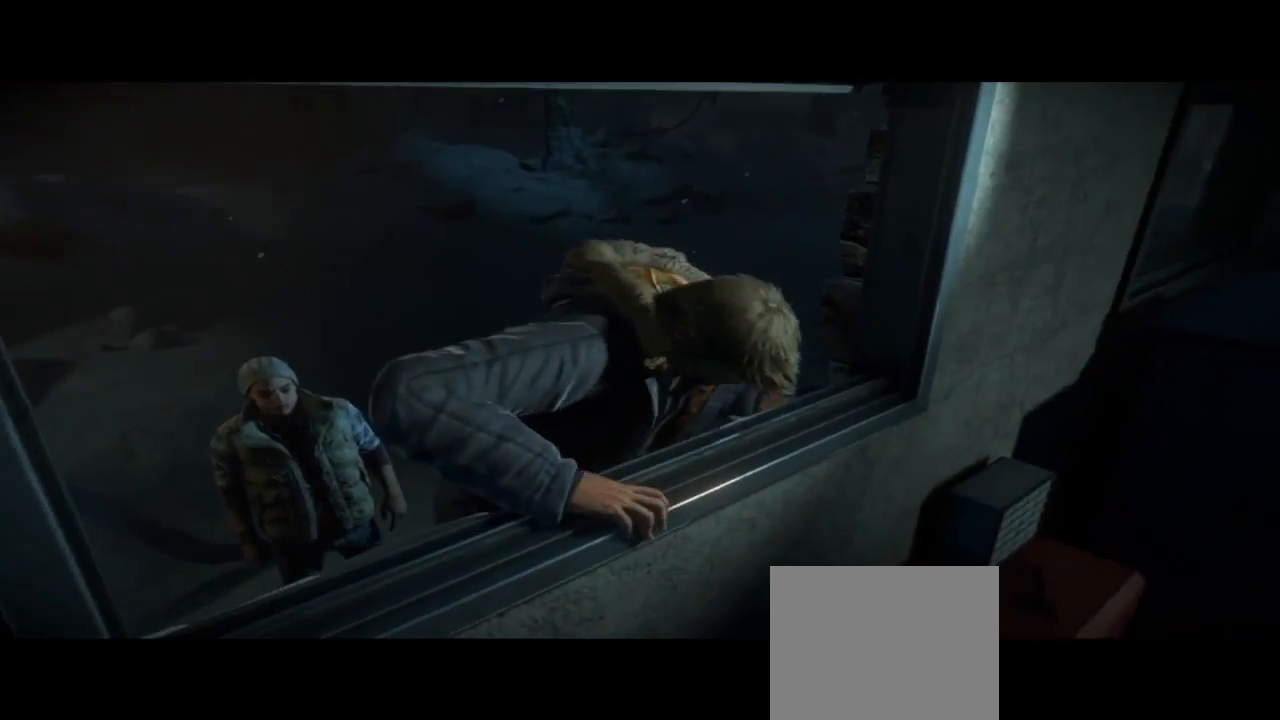
{"dt_ms": 500, "buttons": [], "left_stick": "center", "right_stick": "center"}
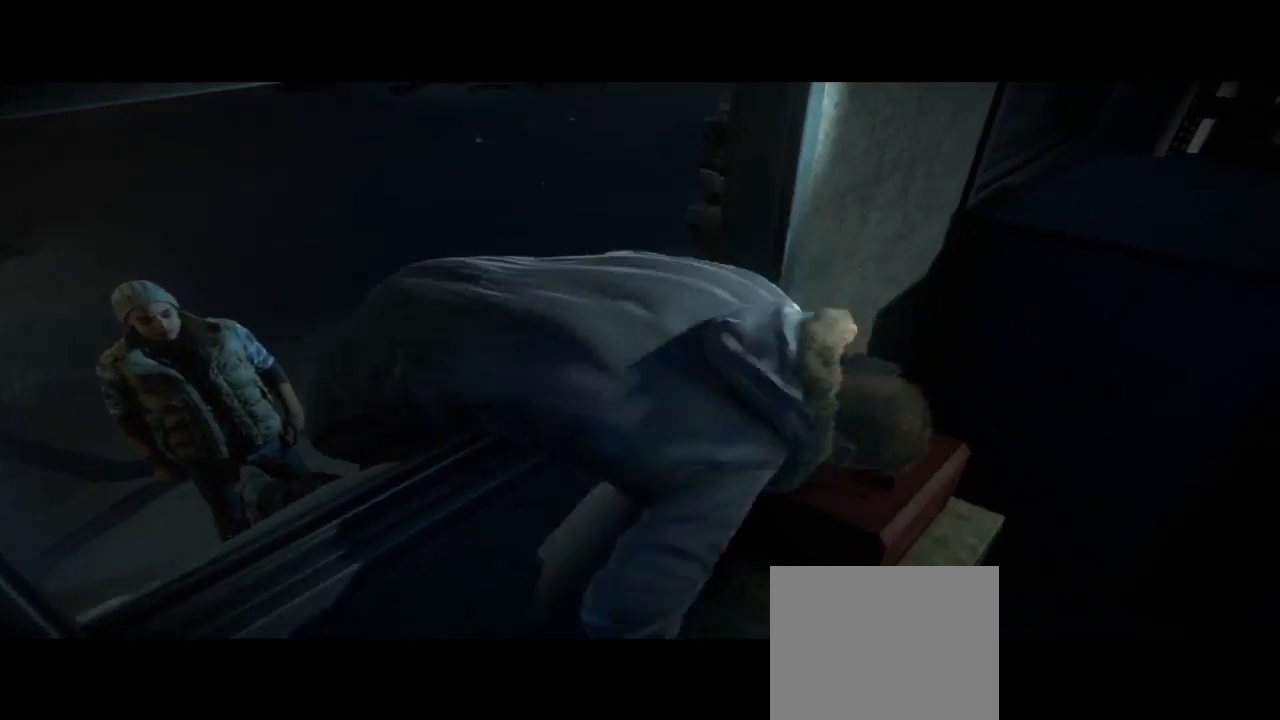
{"dt_ms": 500, "buttons": [], "left_stick": "center", "right_stick": "right", "events": [[333, "right_stick", "right"]]}
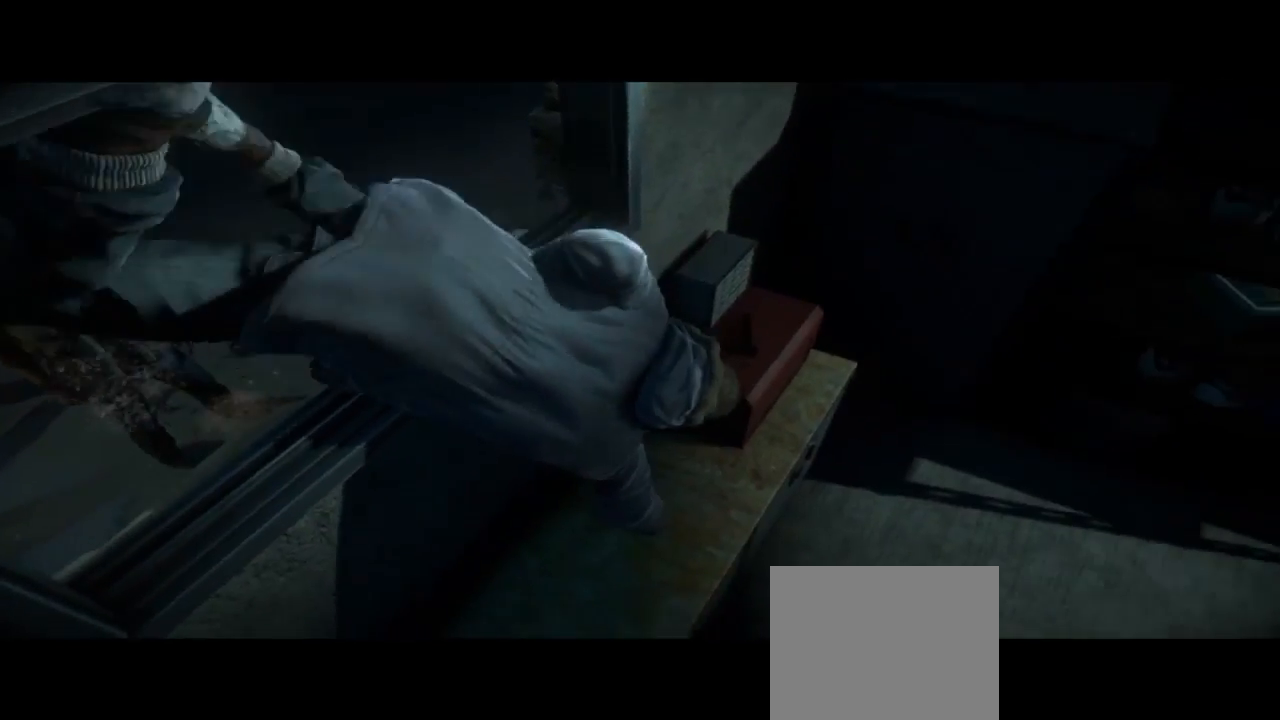
{"dt_ms": 500, "buttons": [], "left_stick": "center", "right_stick": "right", "events": []}
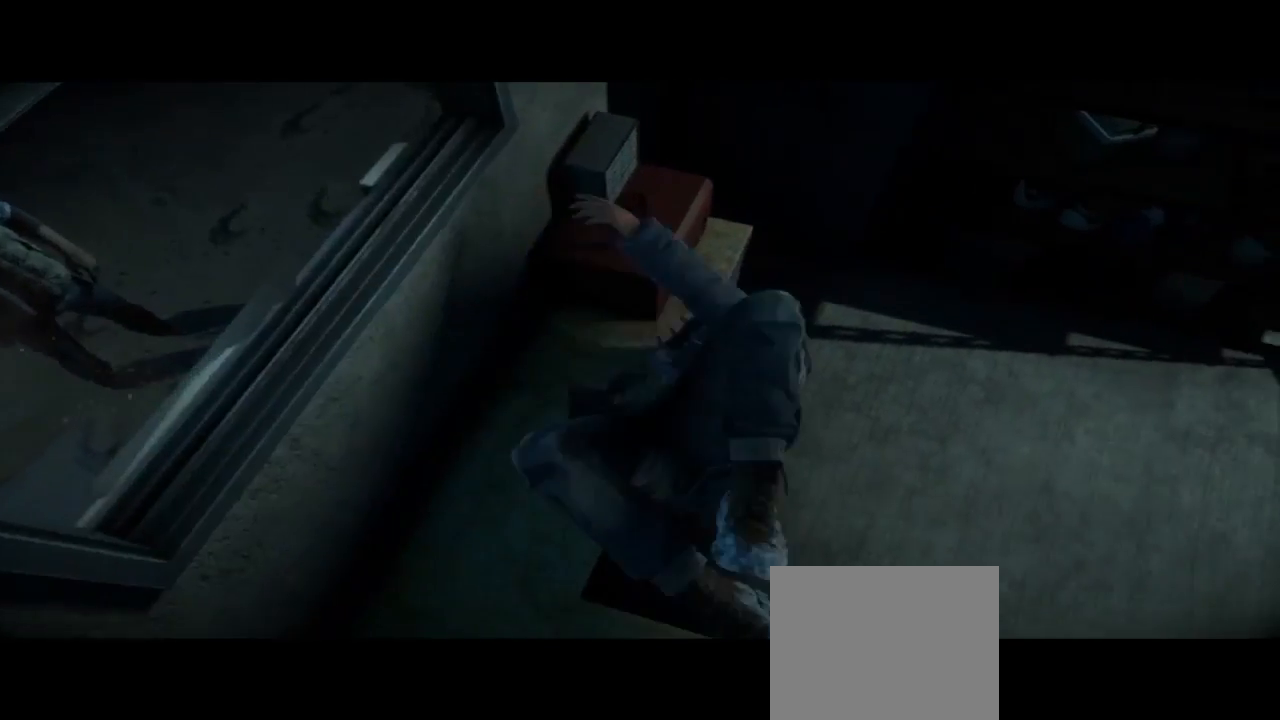
{"dt_ms": 500, "buttons": [], "left_stick": "center", "right_stick": "center", "events": [[100, "right_stick", "center"]]}
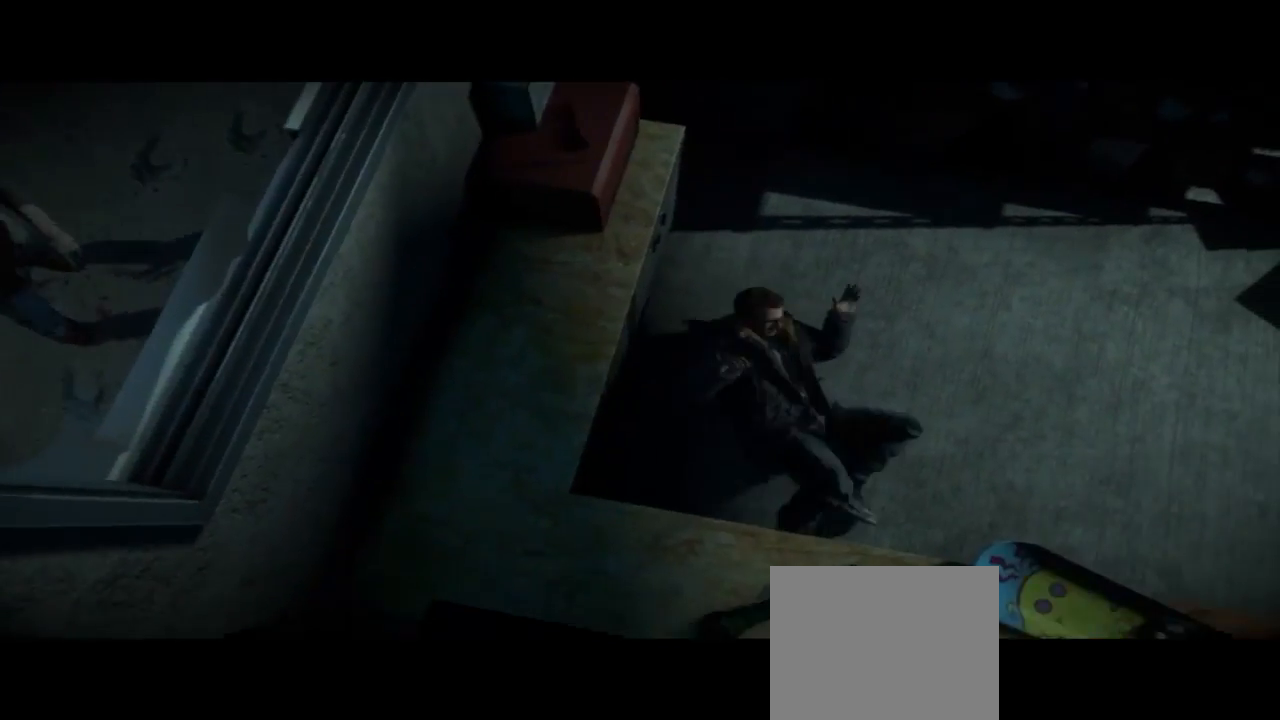
{"dt_ms": 500, "buttons": [], "left_stick": "center", "right_stick": "center"}
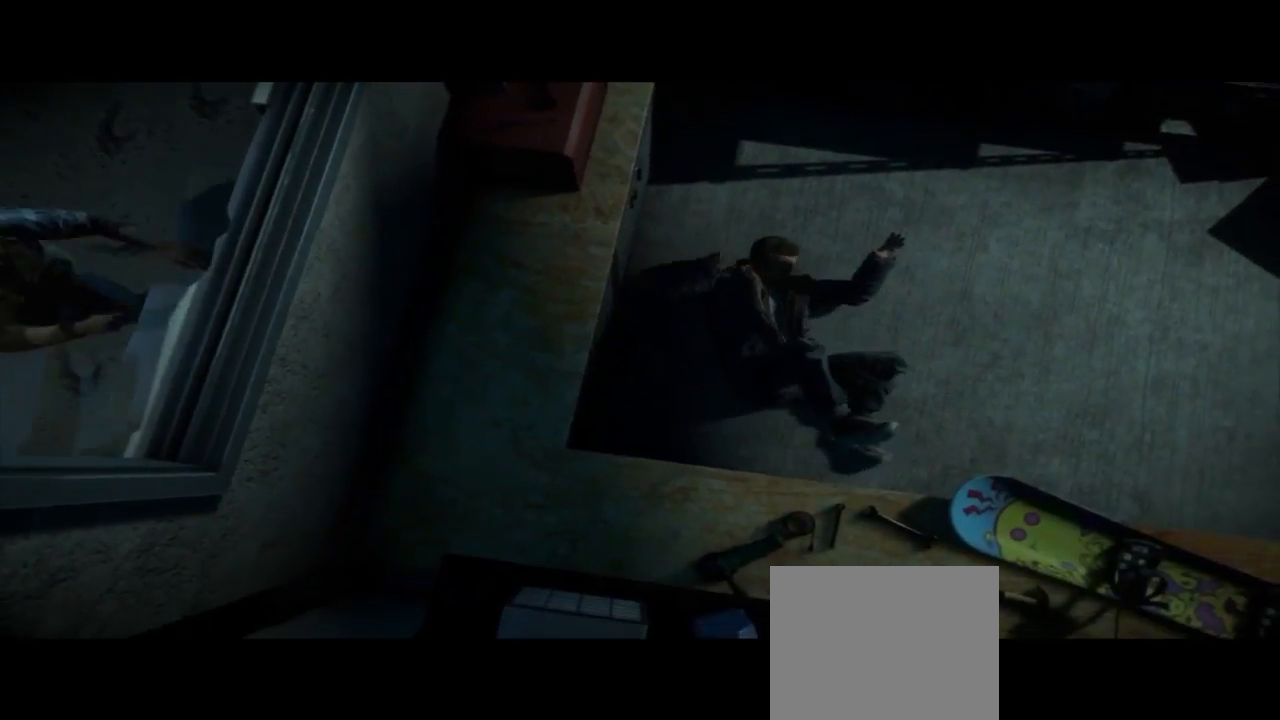
{"dt_ms": 500, "buttons": [], "left_stick": "center", "right_stick": "center", "events": []}
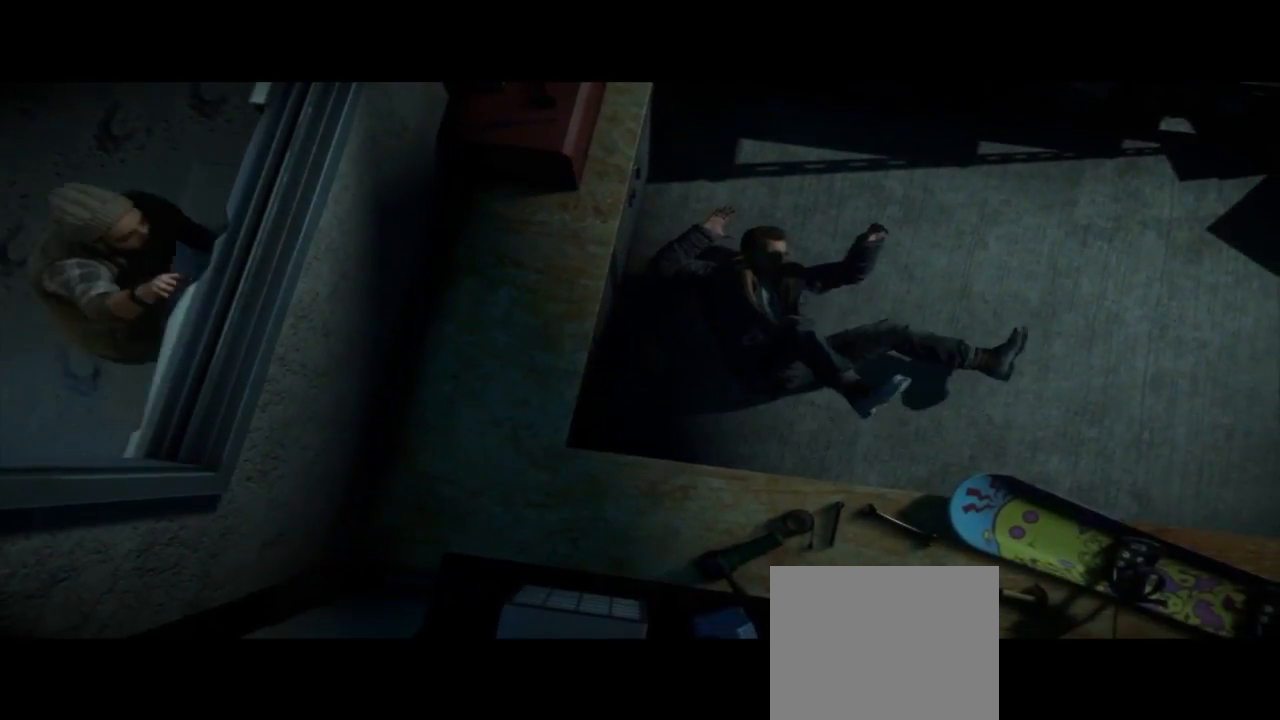
{"dt_ms": 500, "buttons": [], "left_stick": "center", "right_stick": "center", "events": []}
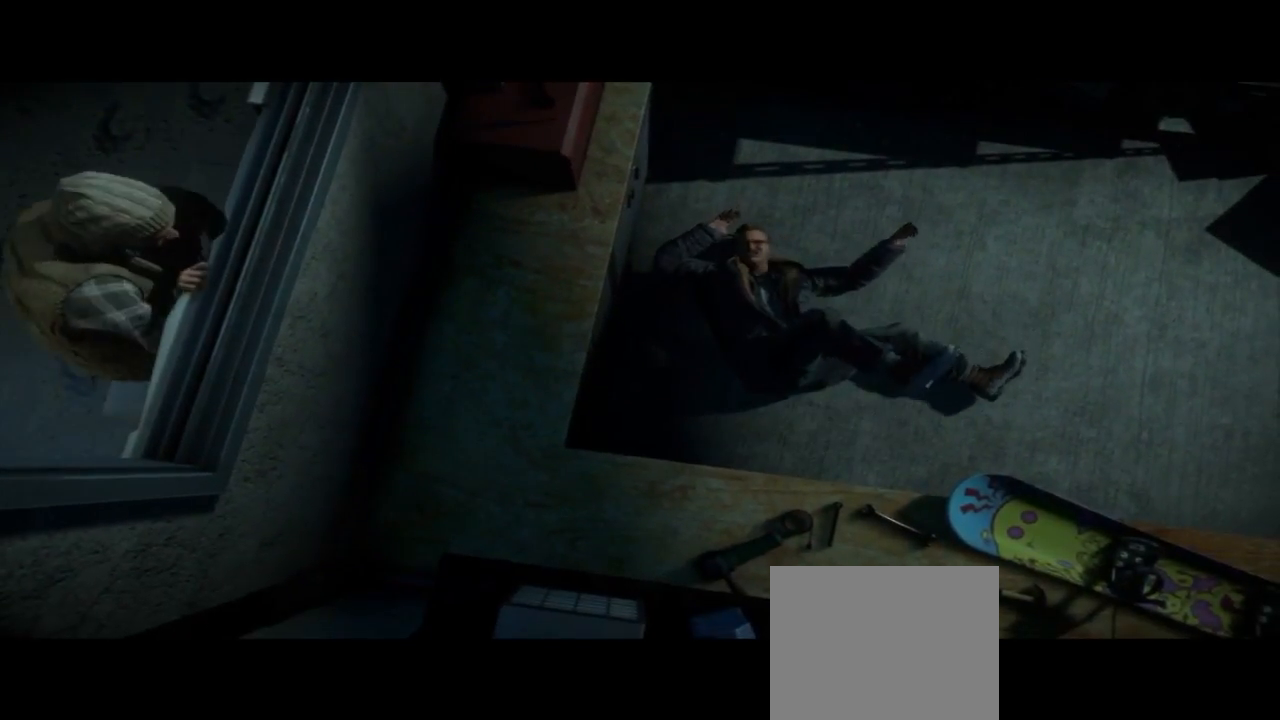
{"dt_ms": 500, "buttons": [], "left_stick": "center", "right_stick": "center", "events": []}
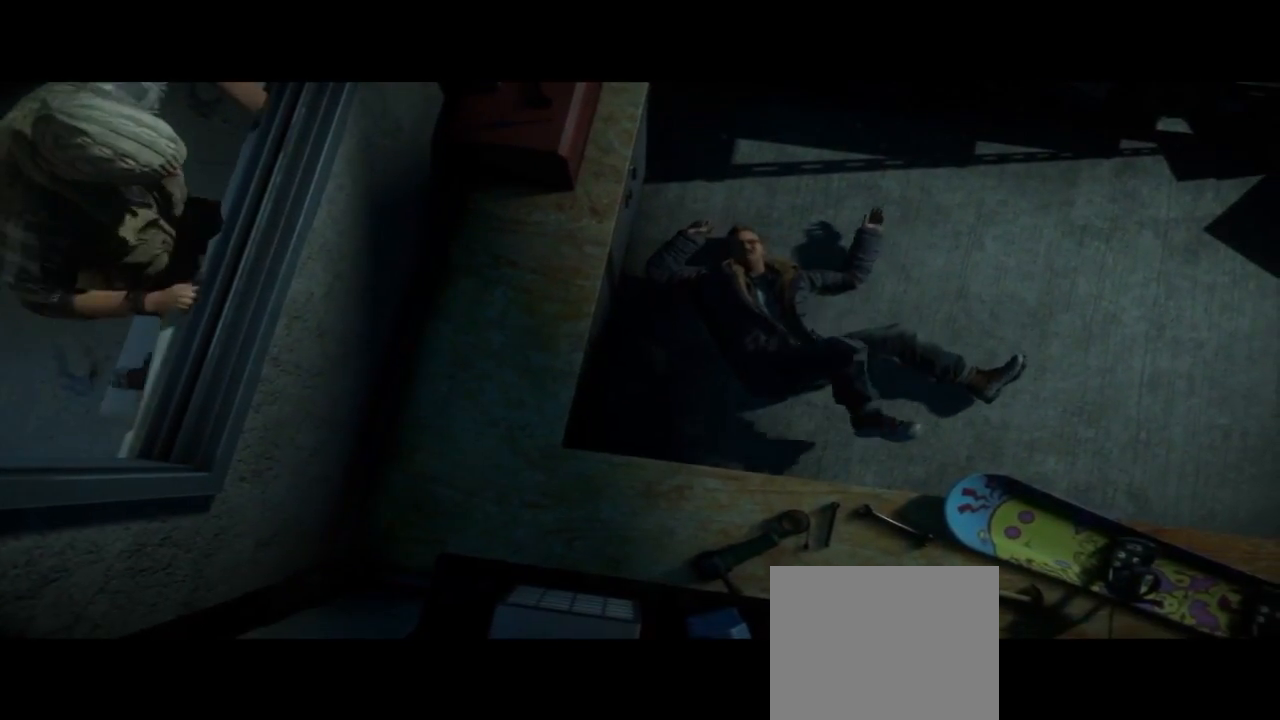
{"dt_ms": 500, "buttons": [], "left_stick": "center", "right_stick": "center", "events": []}
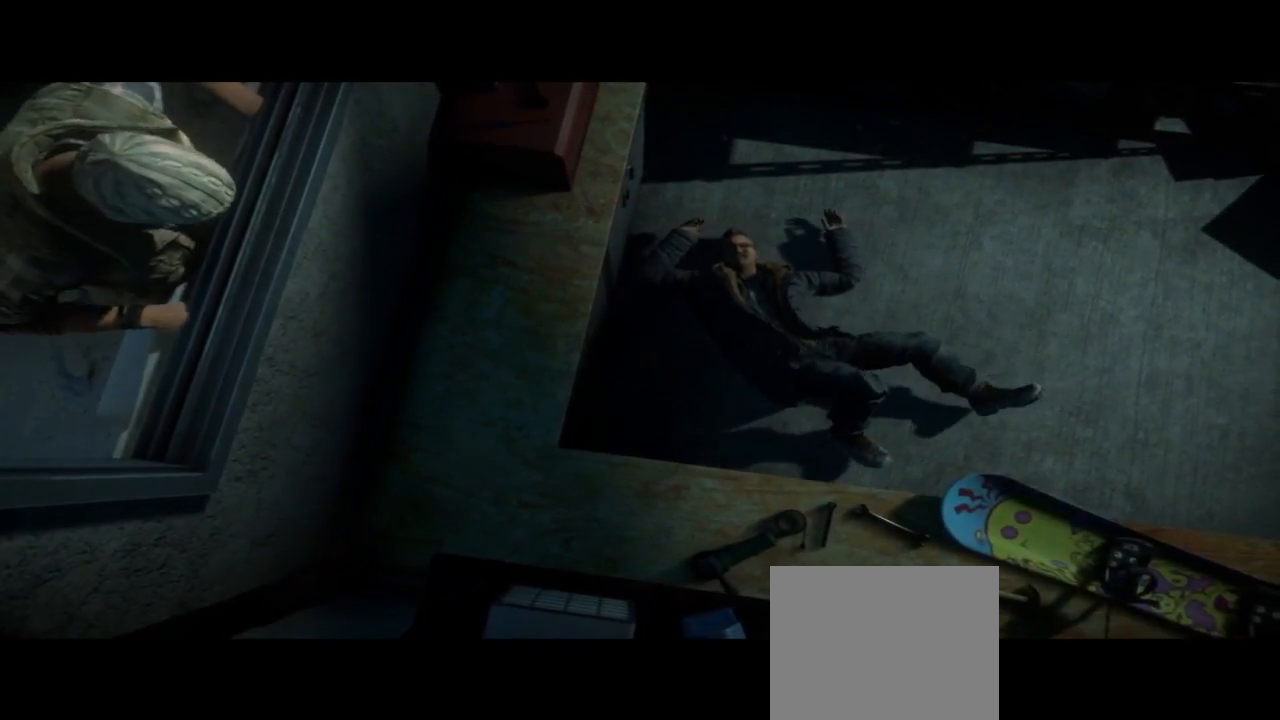
{"dt_ms": 500, "buttons": [], "left_stick": "center", "right_stick": "right", "events": [[300, "right_stick", "right"]]}
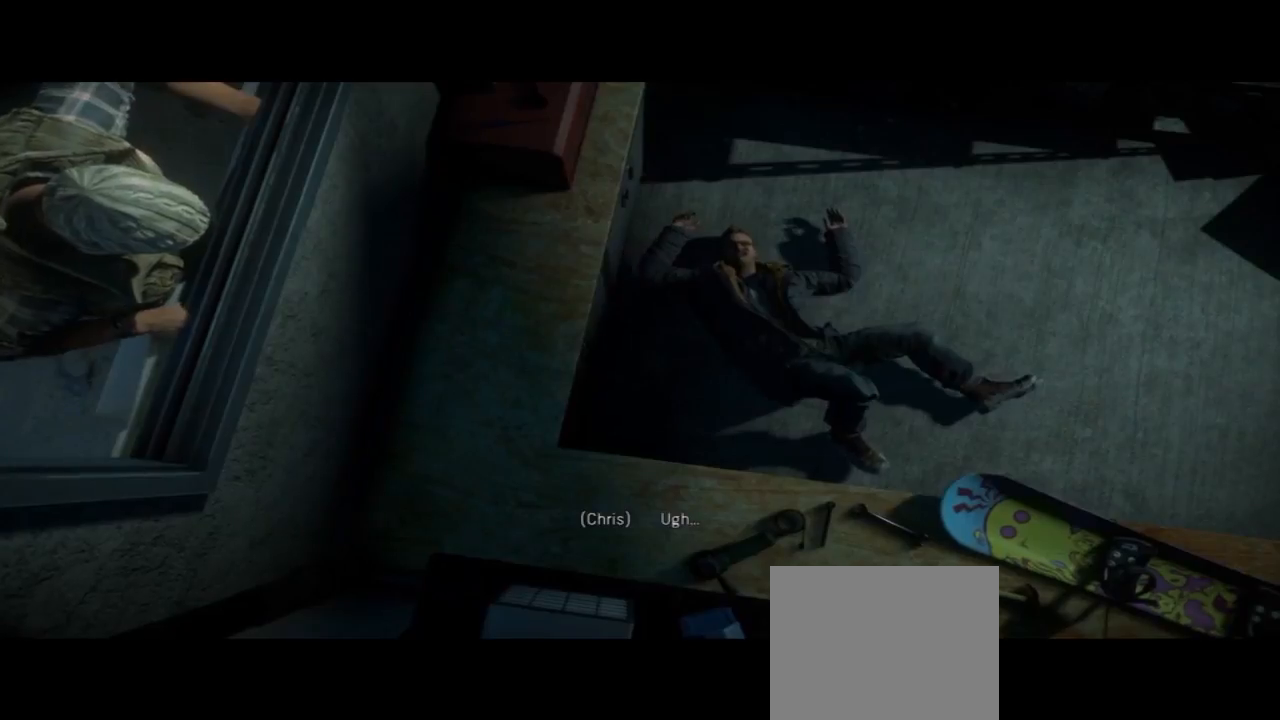
{"dt_ms": 500, "buttons": [], "left_stick": "center", "right_stick": "center", "events": [[100, "right_stick", "center"]]}
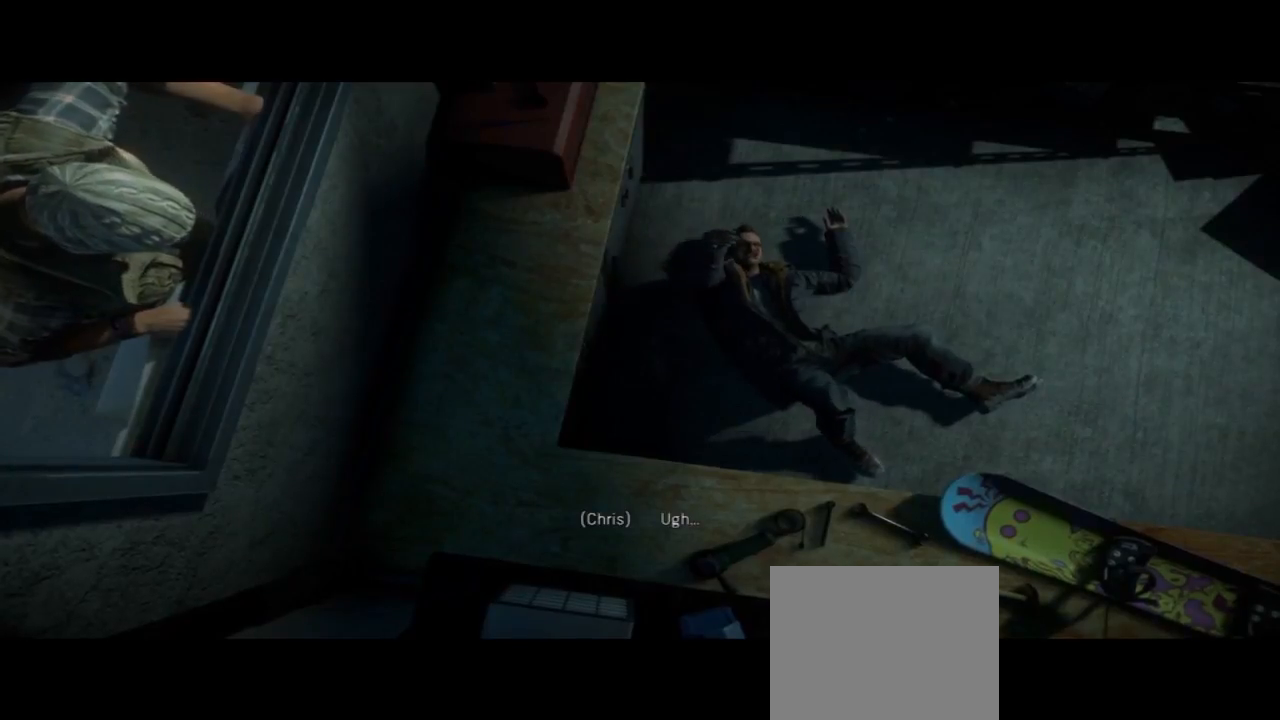
{"dt_ms": 500, "buttons": [], "left_stick": "center", "right_stick": "center", "events": []}
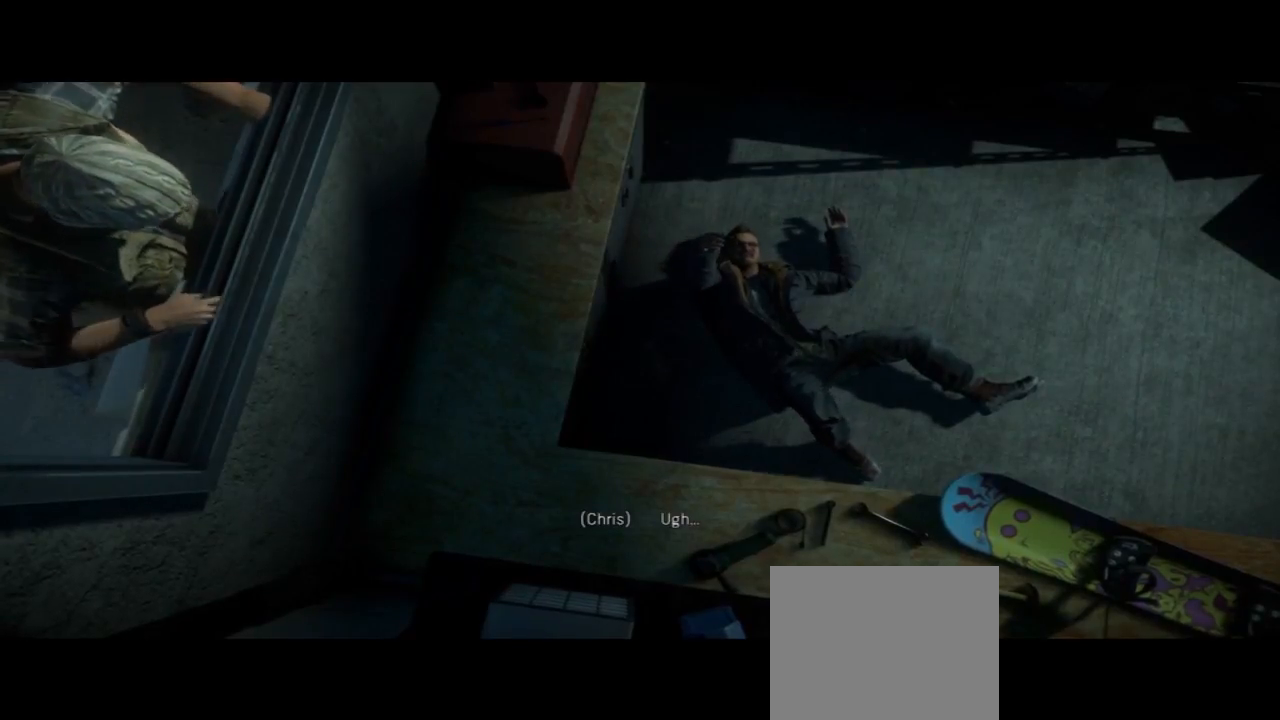
{"dt_ms": 500, "buttons": [], "left_stick": "center", "right_stick": "center", "events": []}
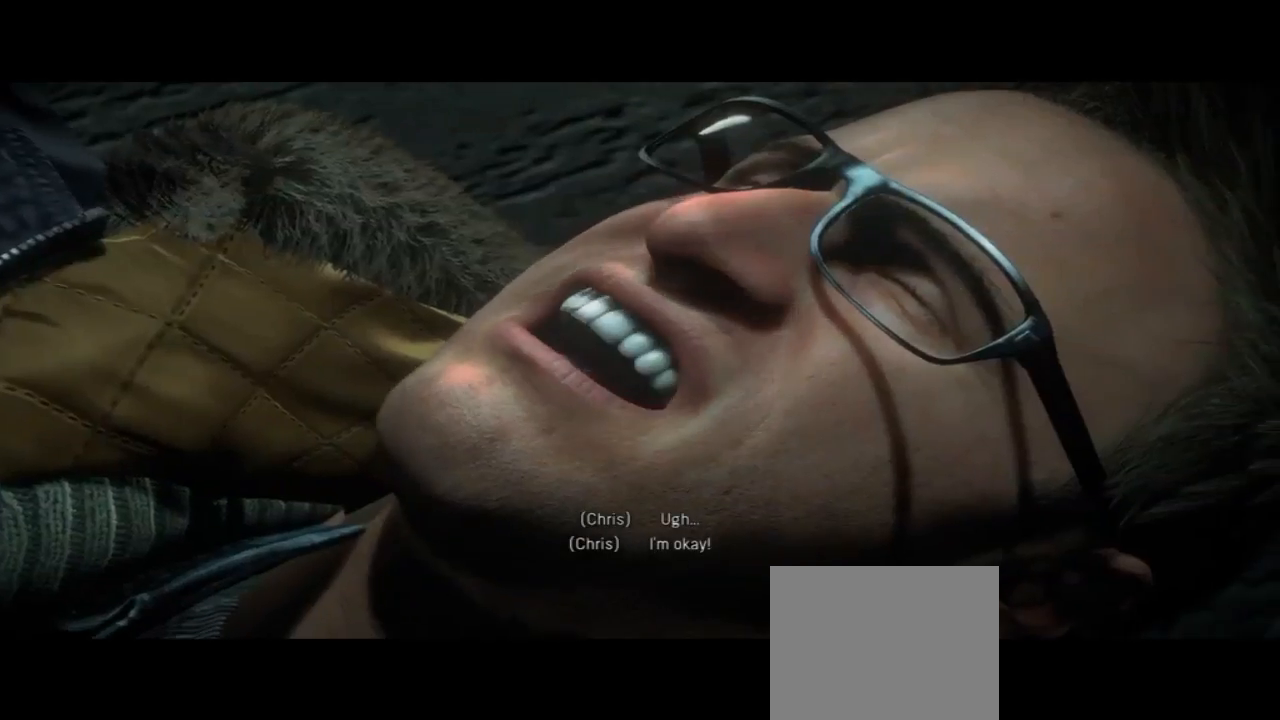
{"dt_ms": 500, "buttons": [], "left_stick": "center", "right_stick": "center", "events": [[33, "right_stick", "right"], [267, "right_stick", "center"]]}
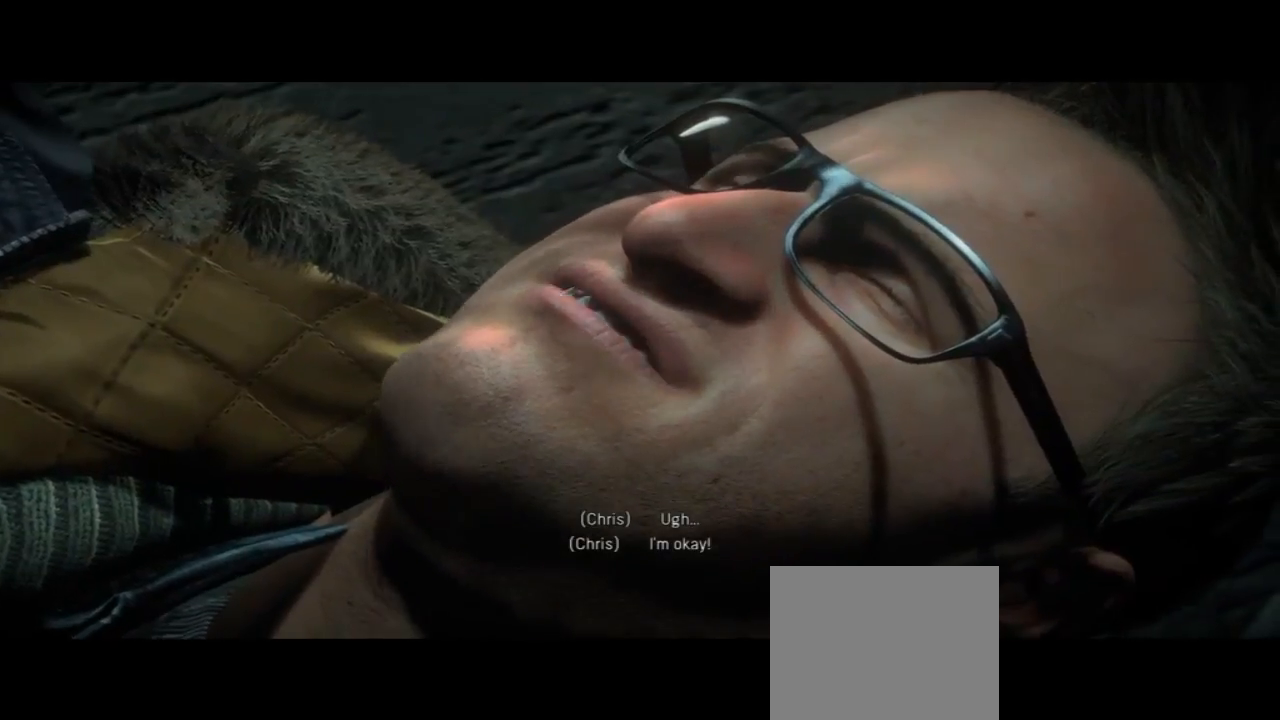
{"dt_ms": 500, "buttons": [], "left_stick": "center", "right_stick": "right", "events": [[367, "right_stick", "right"]]}
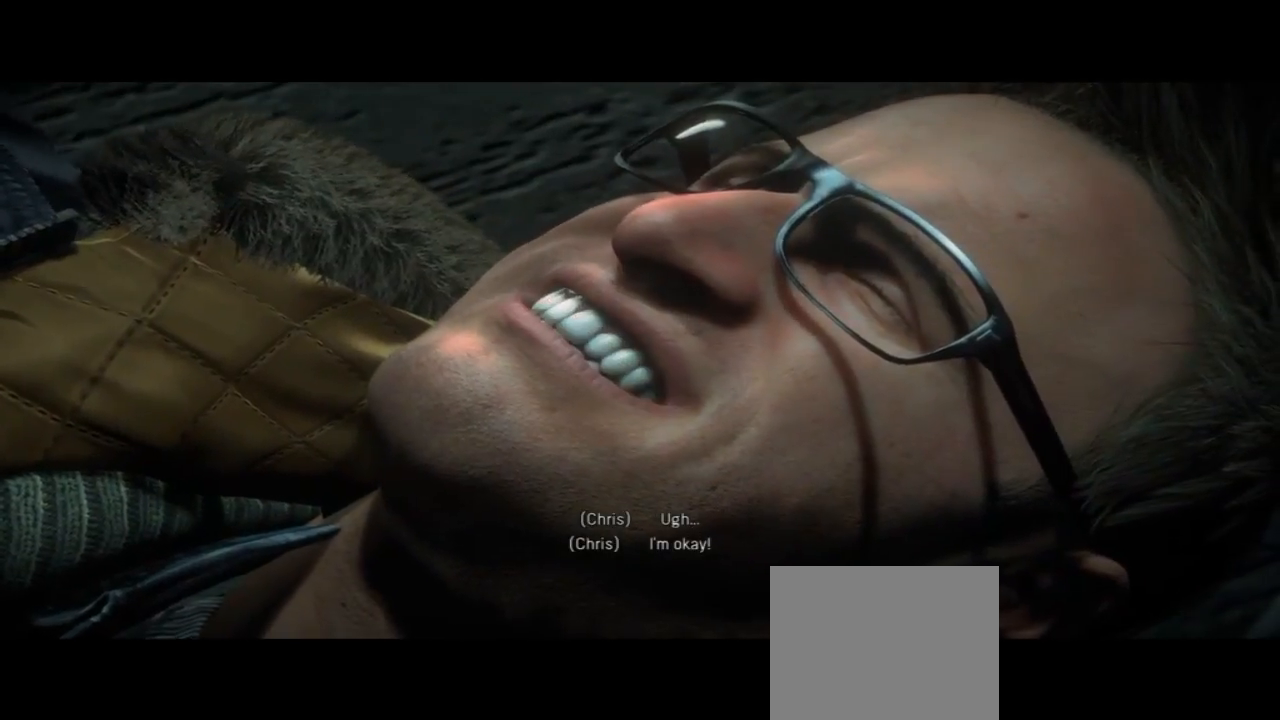
{"dt_ms": 500, "buttons": [], "left_stick": "center", "right_stick": "center", "events": [[133, "right_stick", "center"]]}